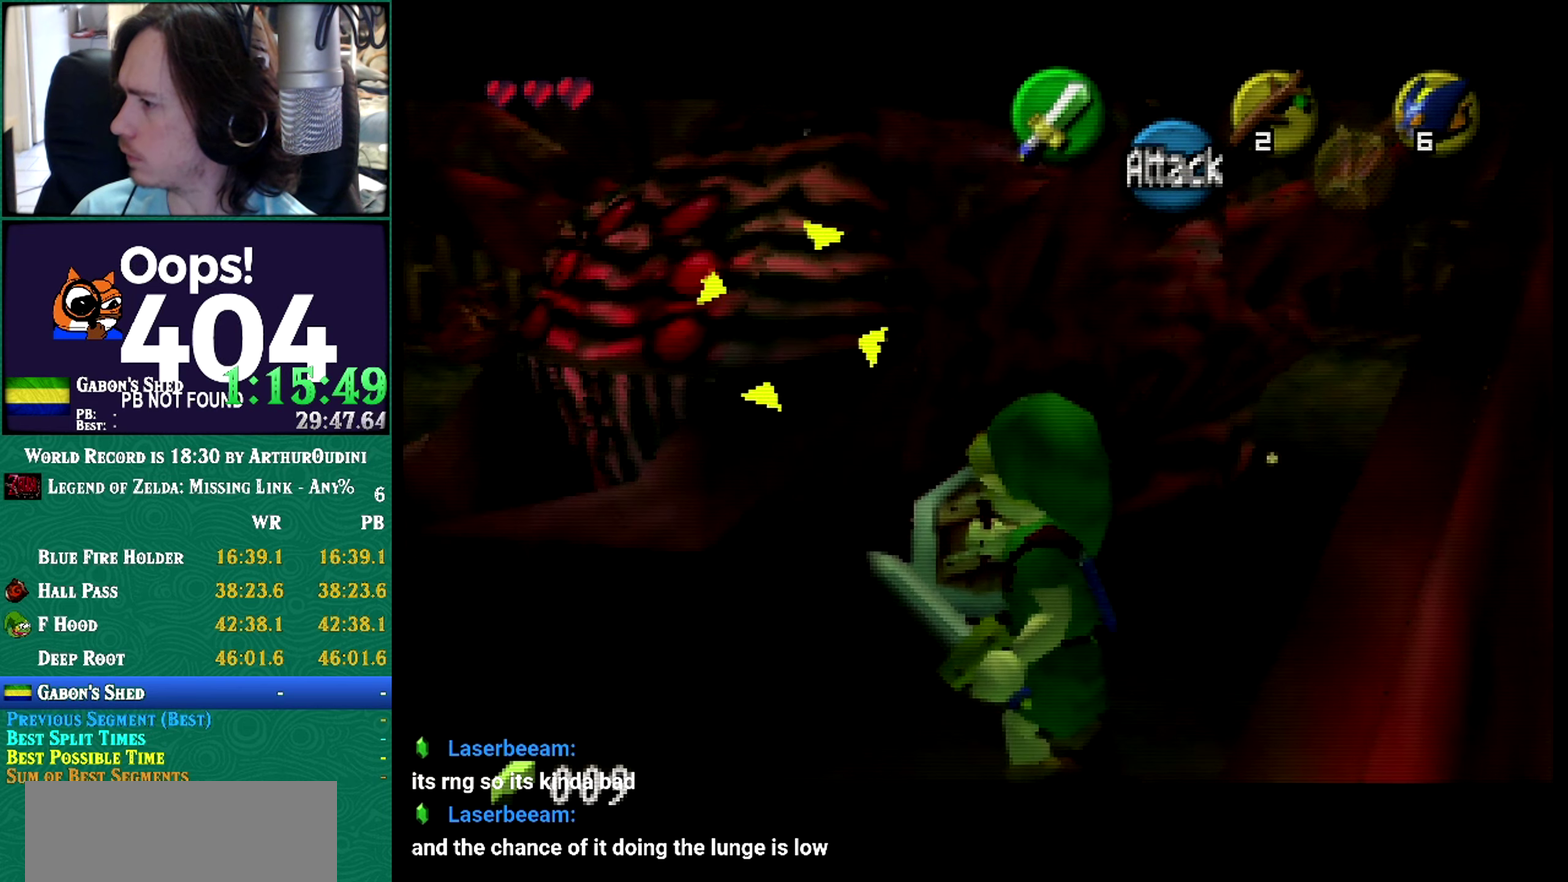
Gameplay with a controller (Nintendo layout); each line is a JSON object with the inputs held at the frame after it. Not read: L1 L3 R3 START.
{"buttons": ["R1", "Z"], "left_stick": "center"}
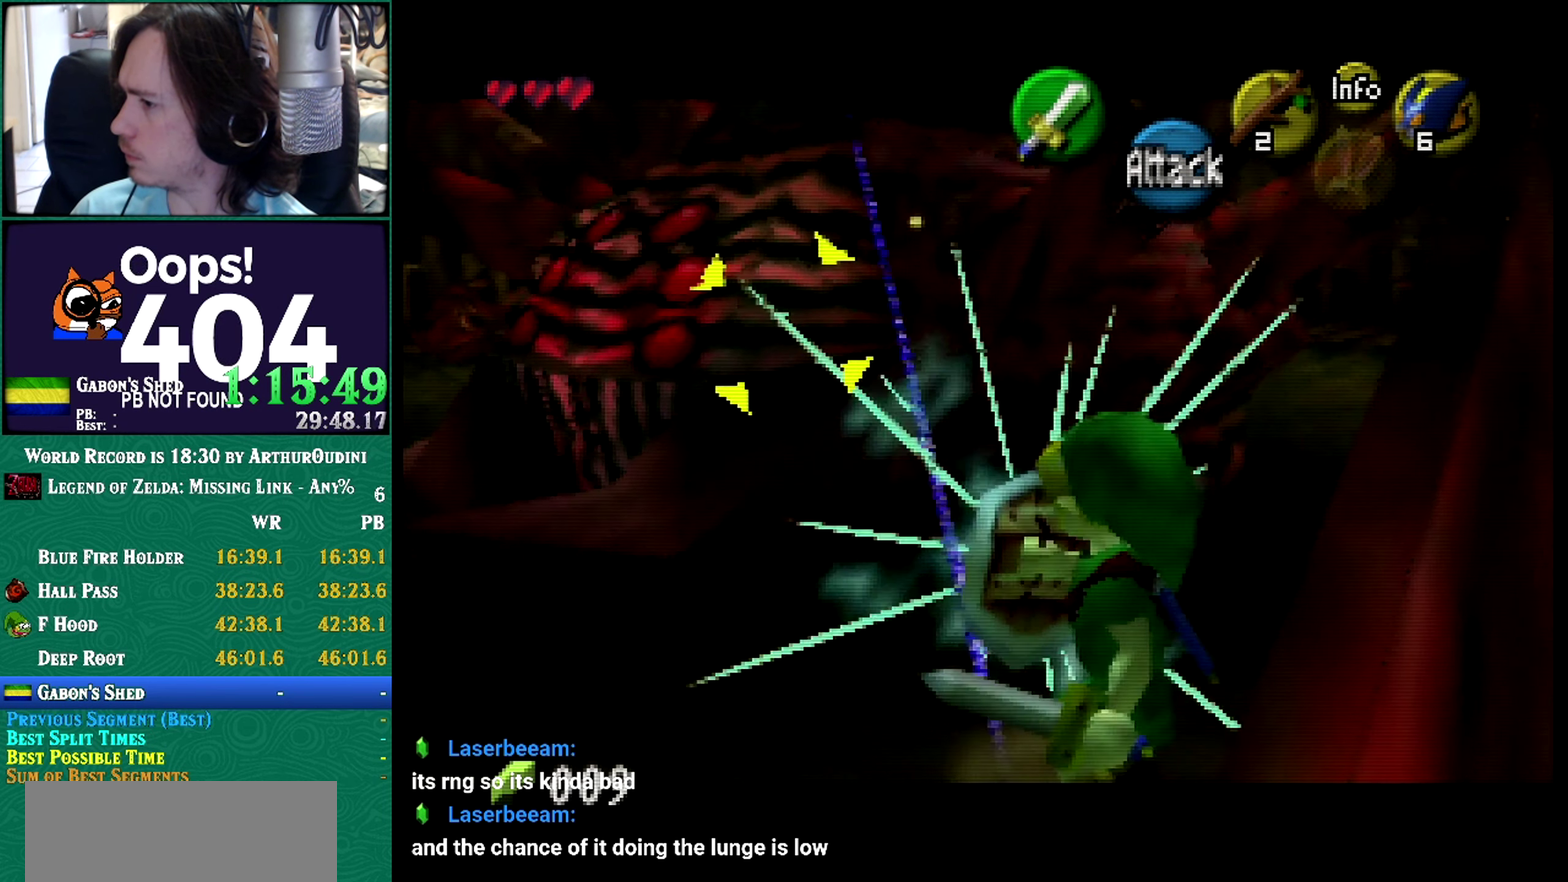
{"buttons": ["C_RIGHT"], "left_stick": "center"}
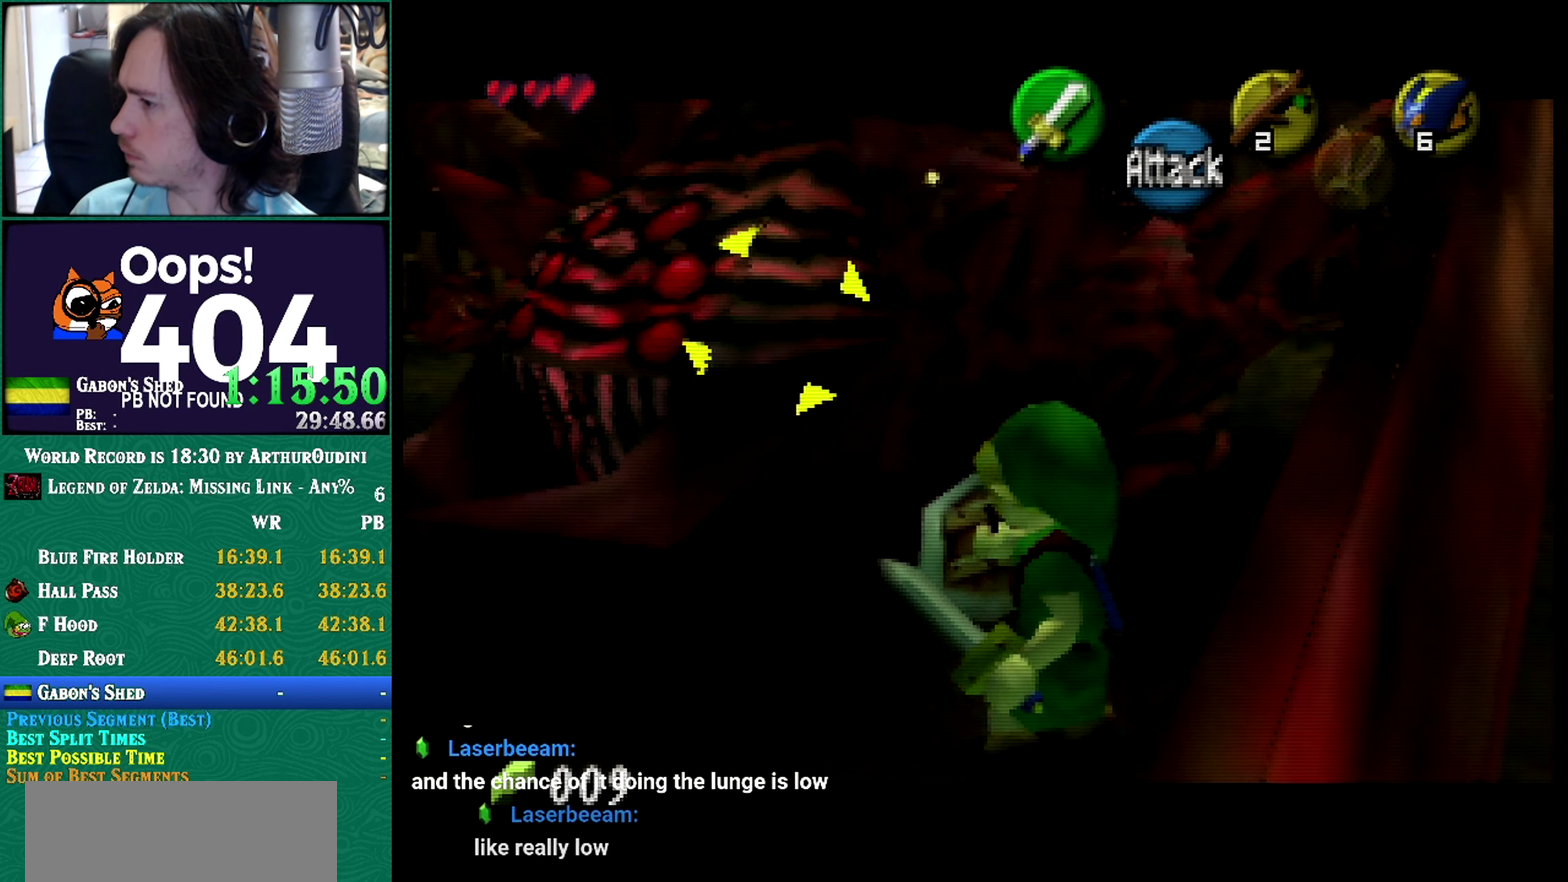
{"buttons": ["R1", "Z"], "left_stick": "center"}
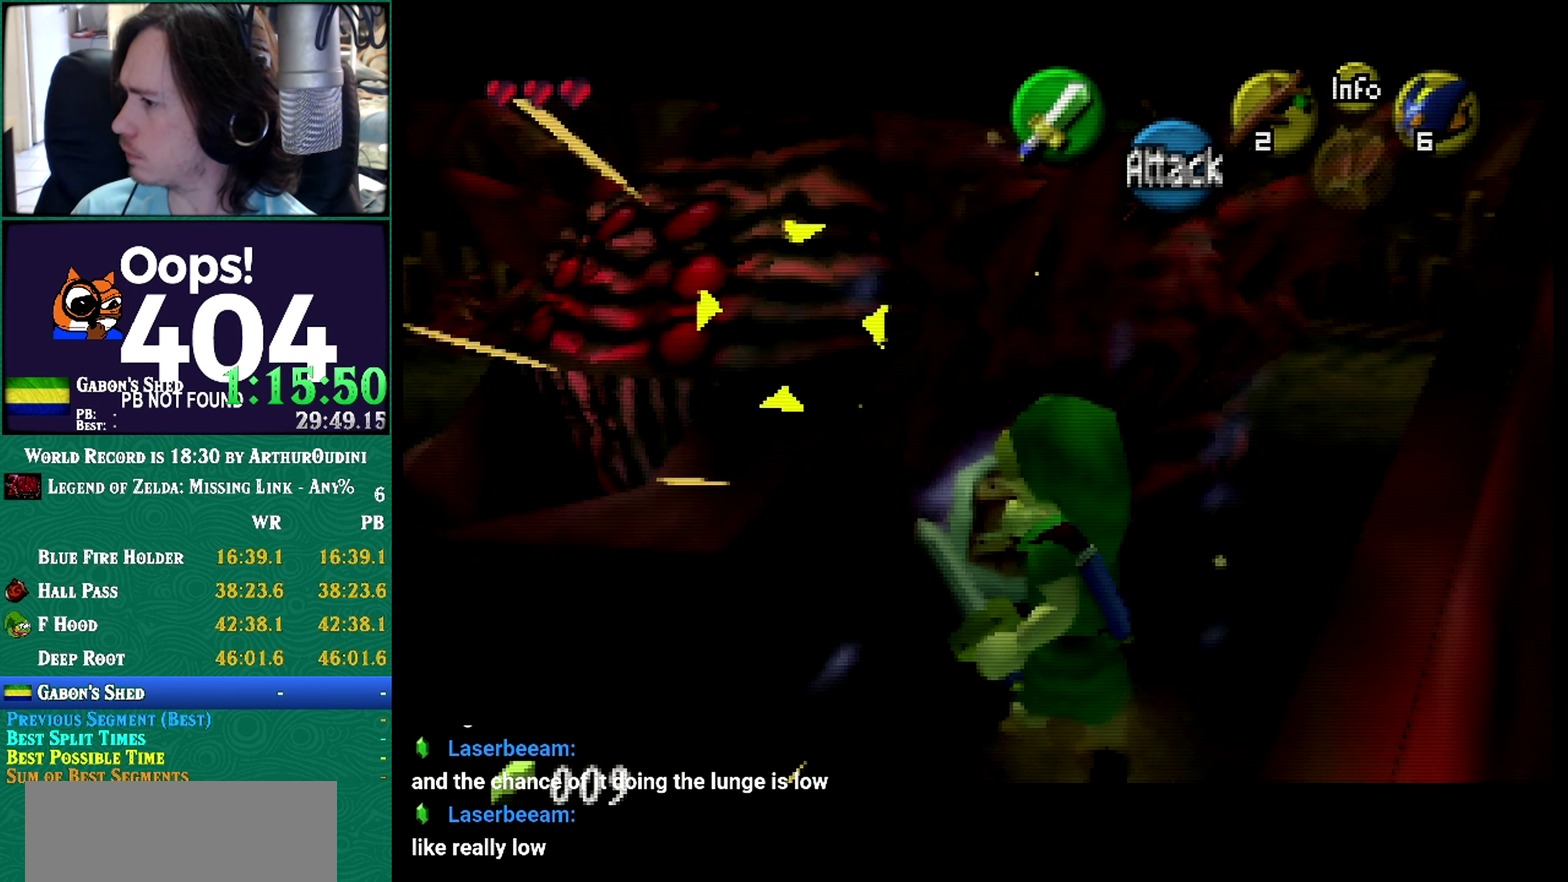
{"buttons": ["R1", "Z"], "left_stick": "up-left"}
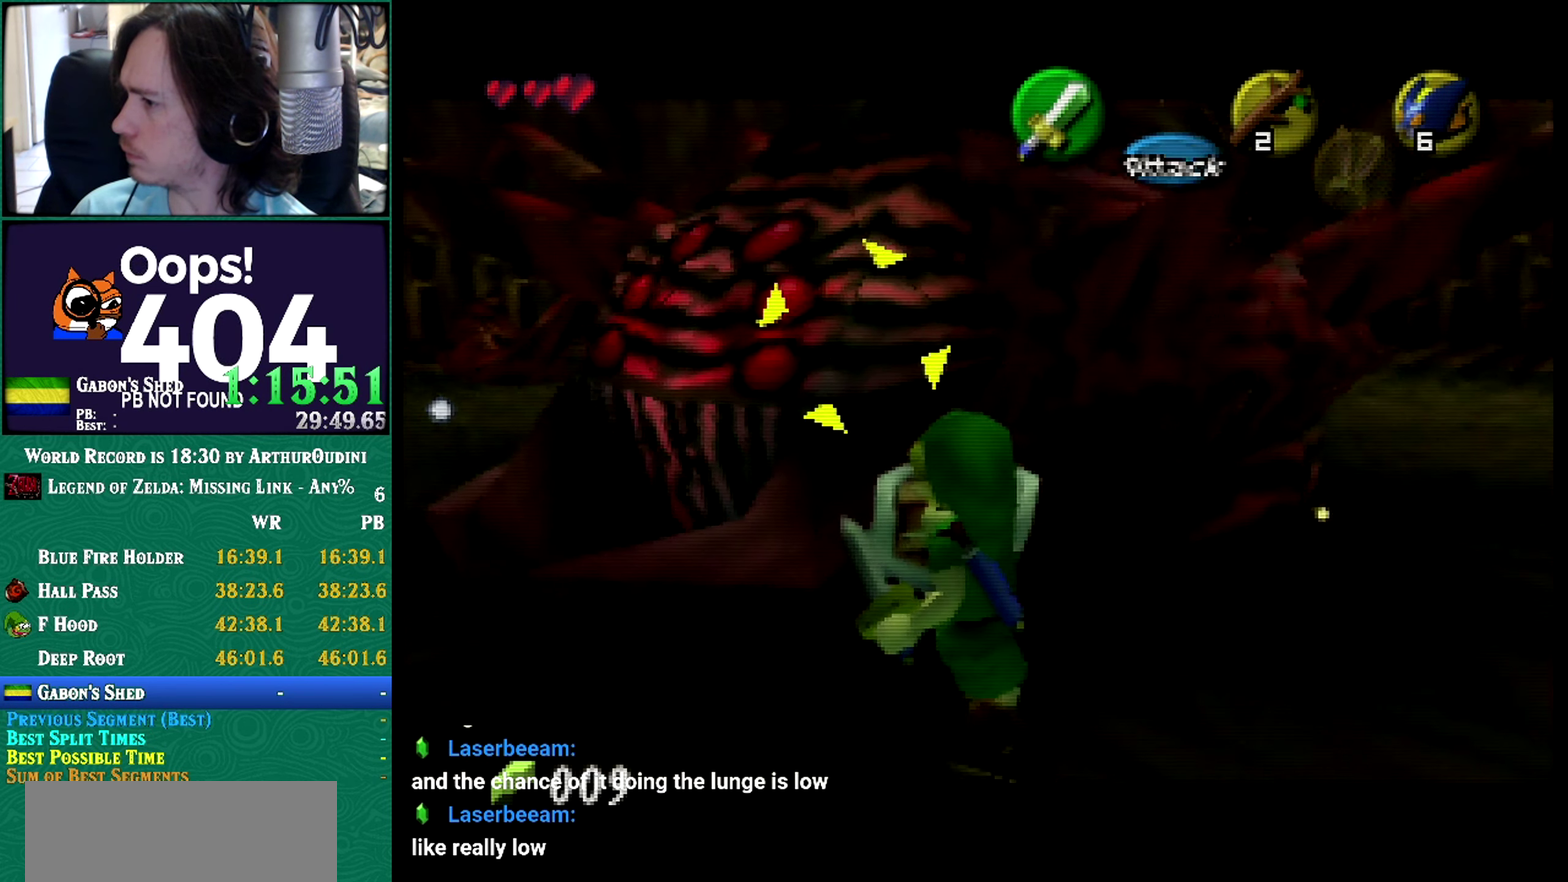
{"buttons": ["R1", "Z"], "left_stick": "center"}
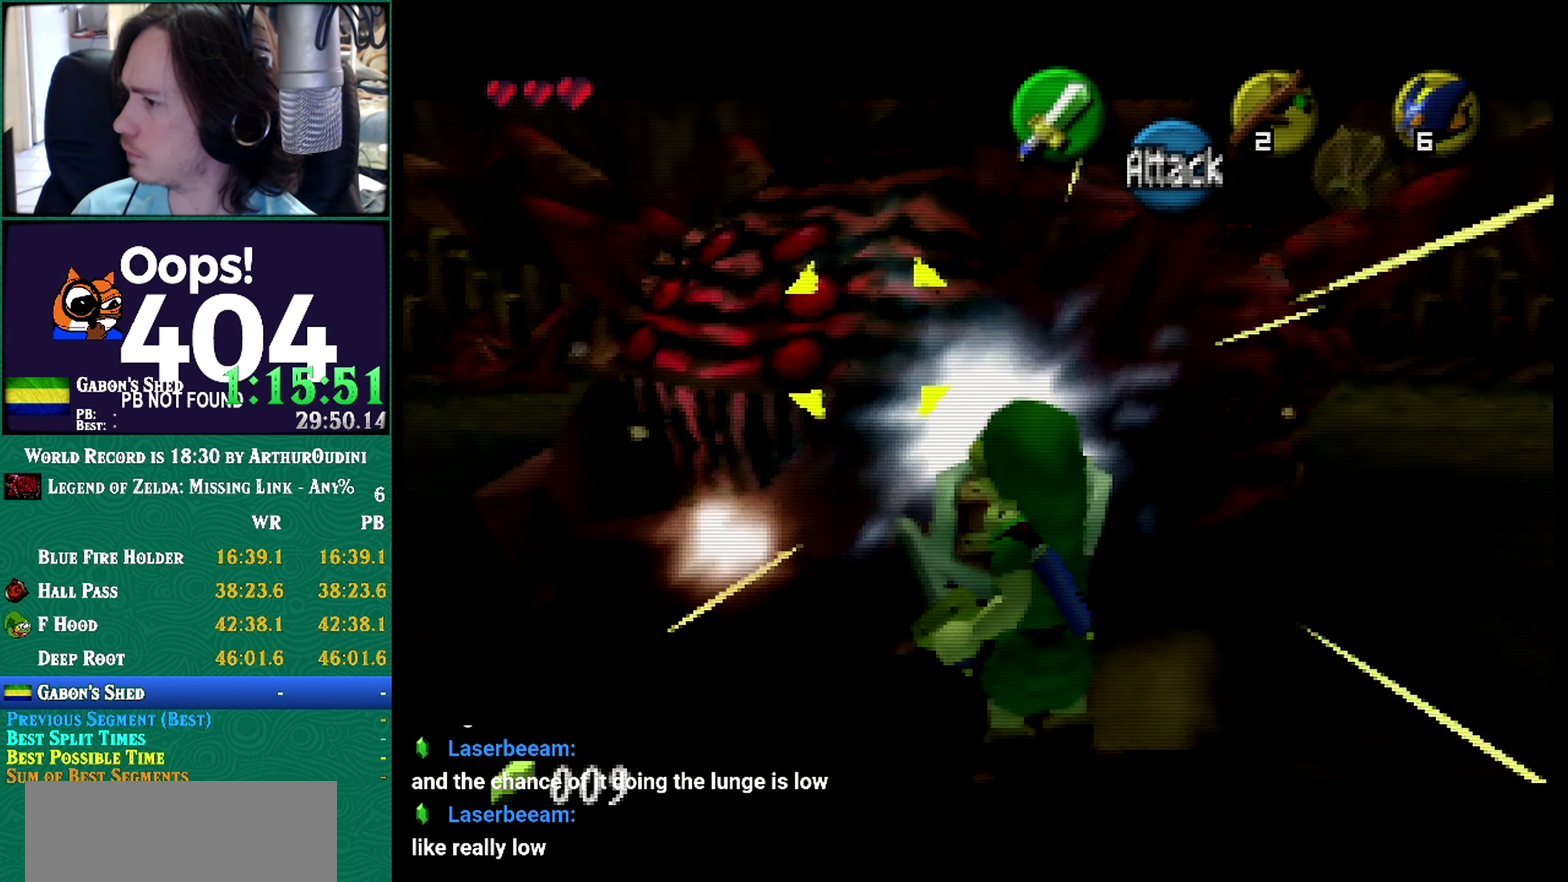
{"buttons": ["R1", "Z"], "left_stick": "center"}
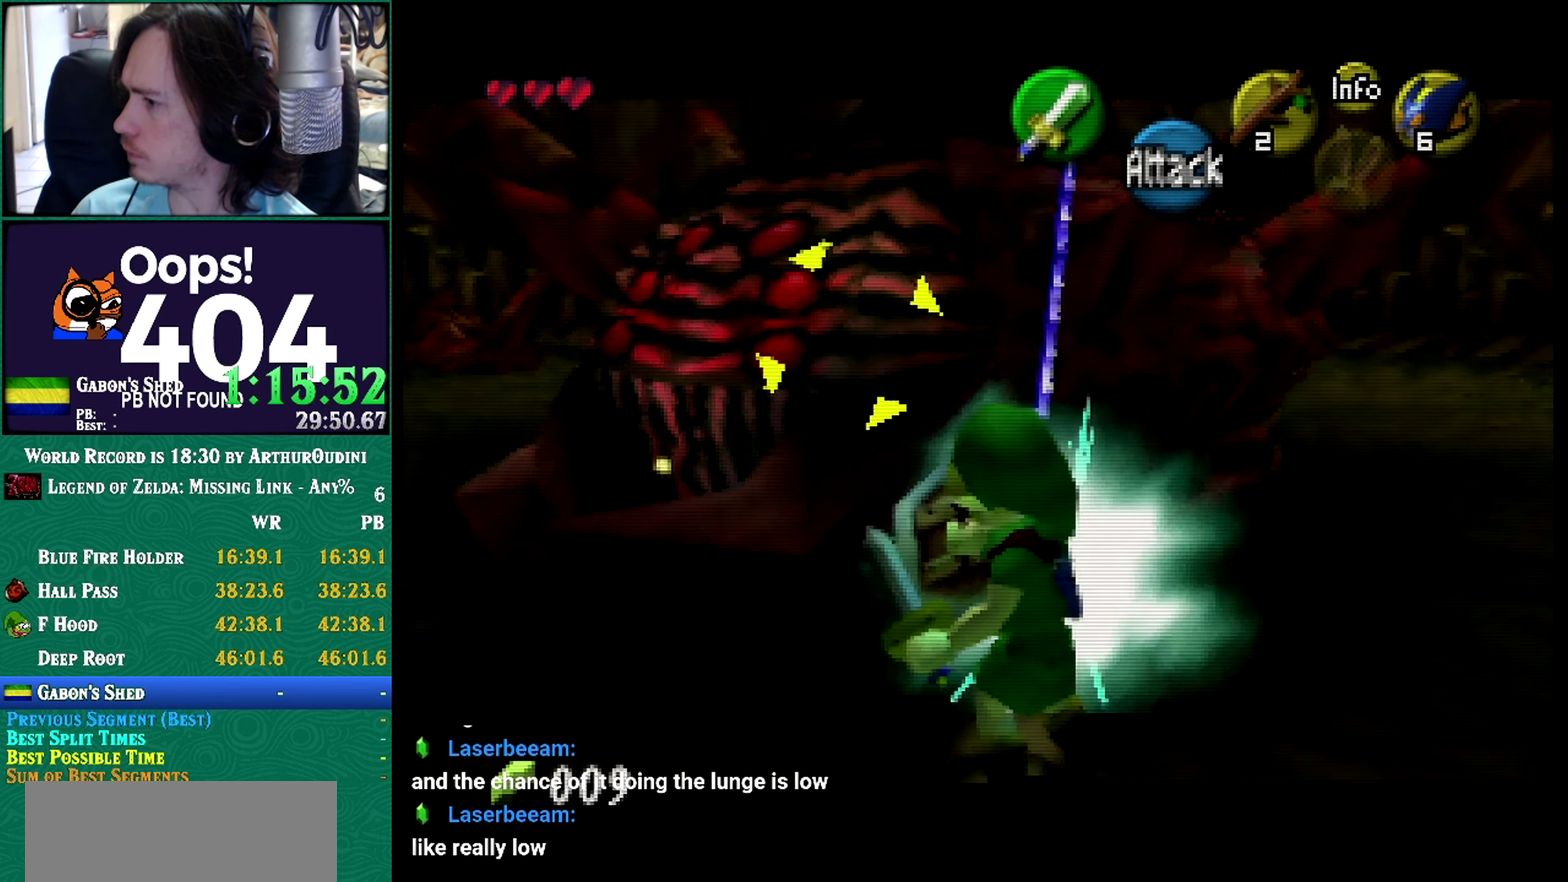
{"buttons": ["R1", "Z"], "left_stick": "left"}
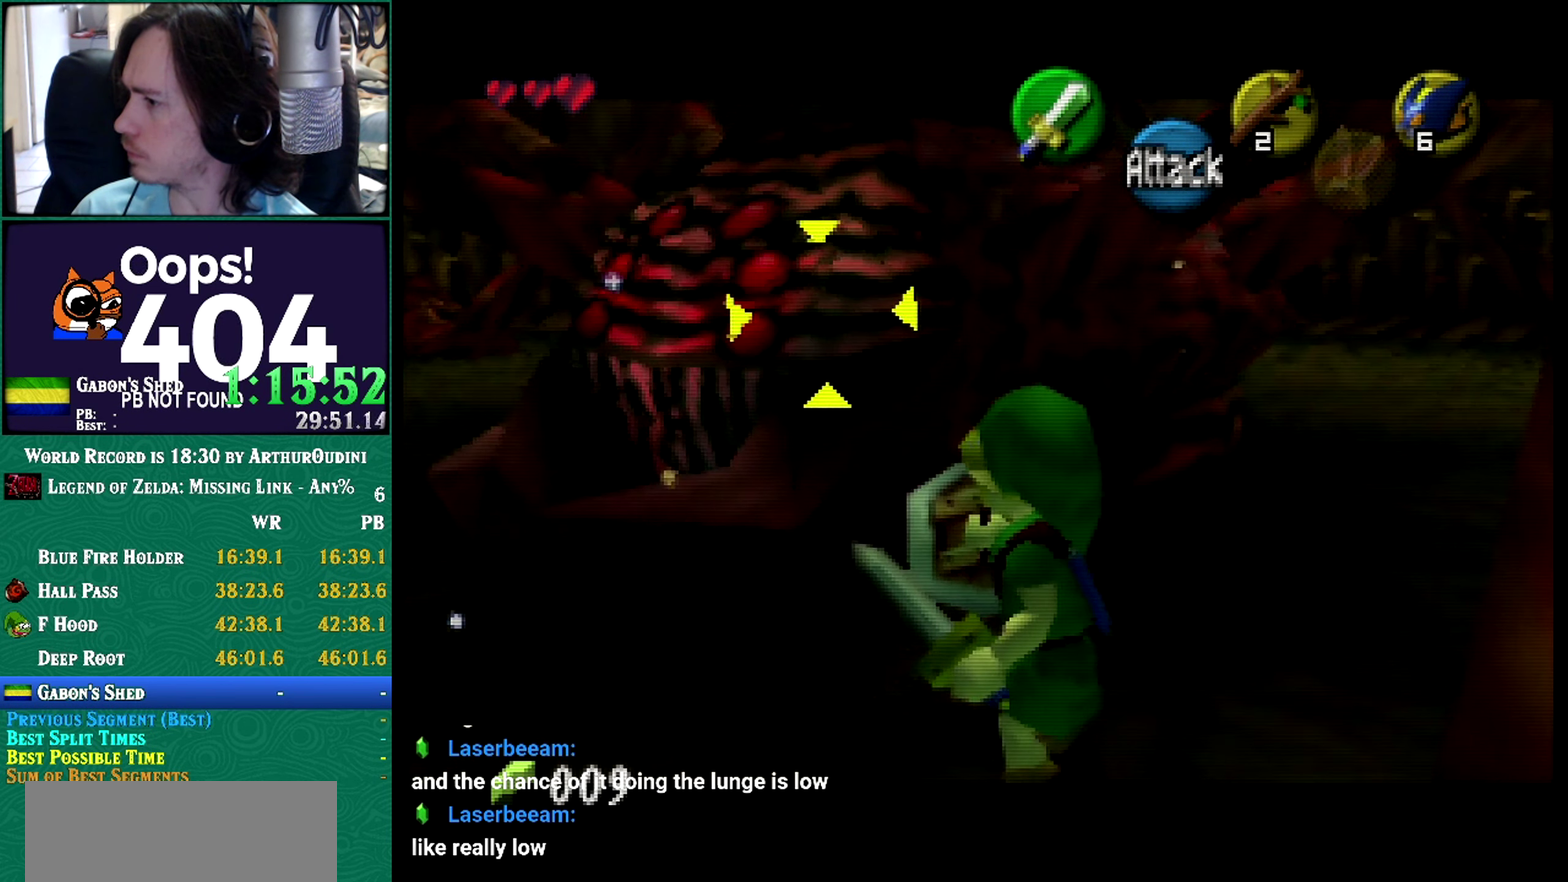
{"buttons": ["R1", "Z"], "left_stick": "down-left"}
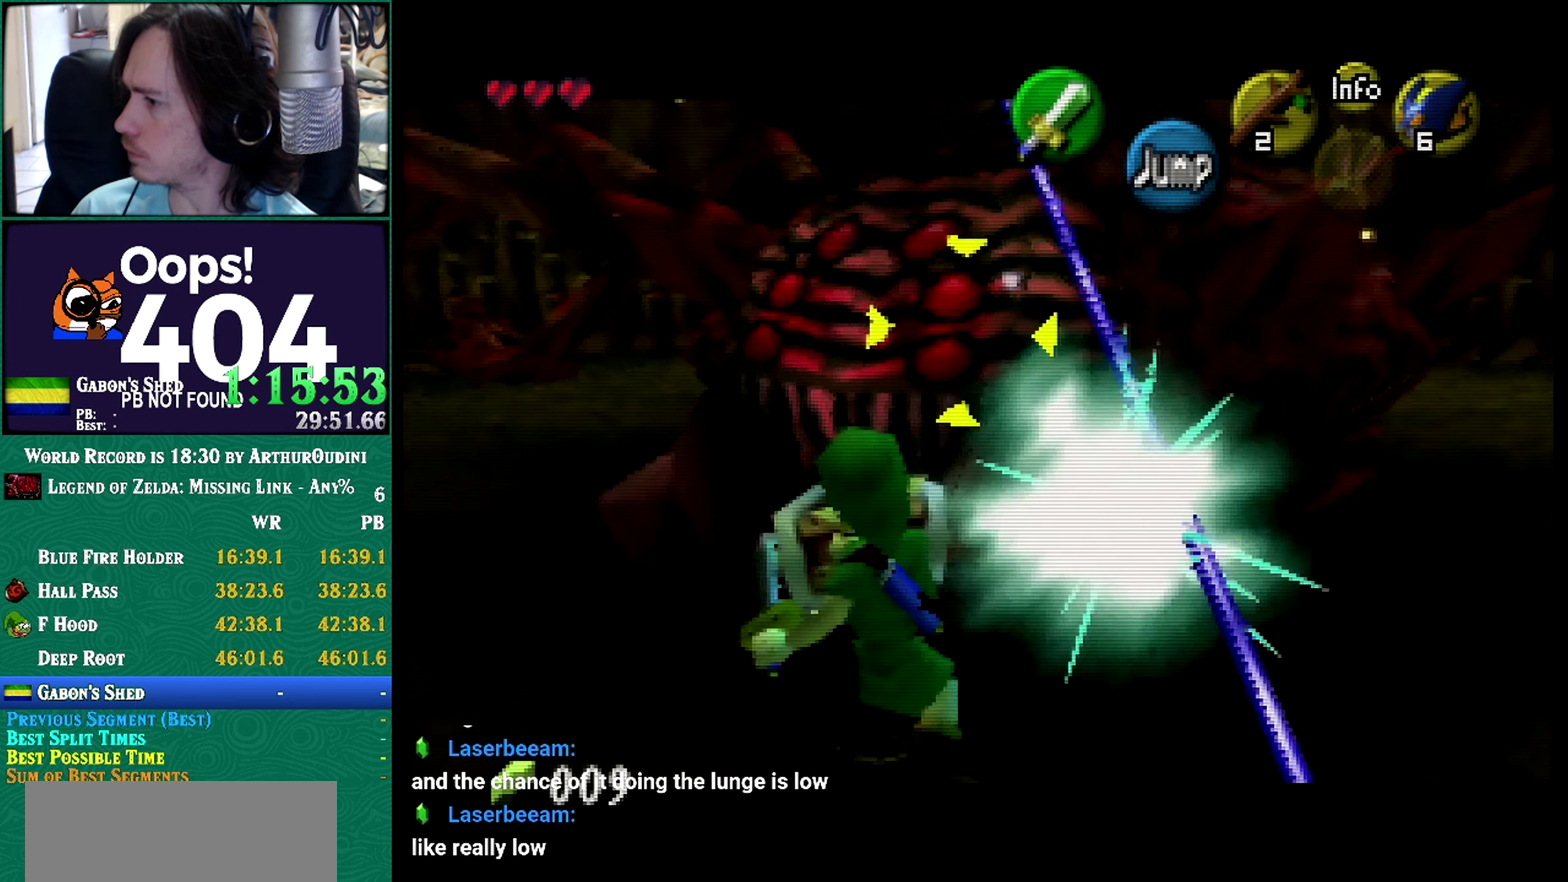
{"buttons": ["R1", "Z"], "left_stick": "center"}
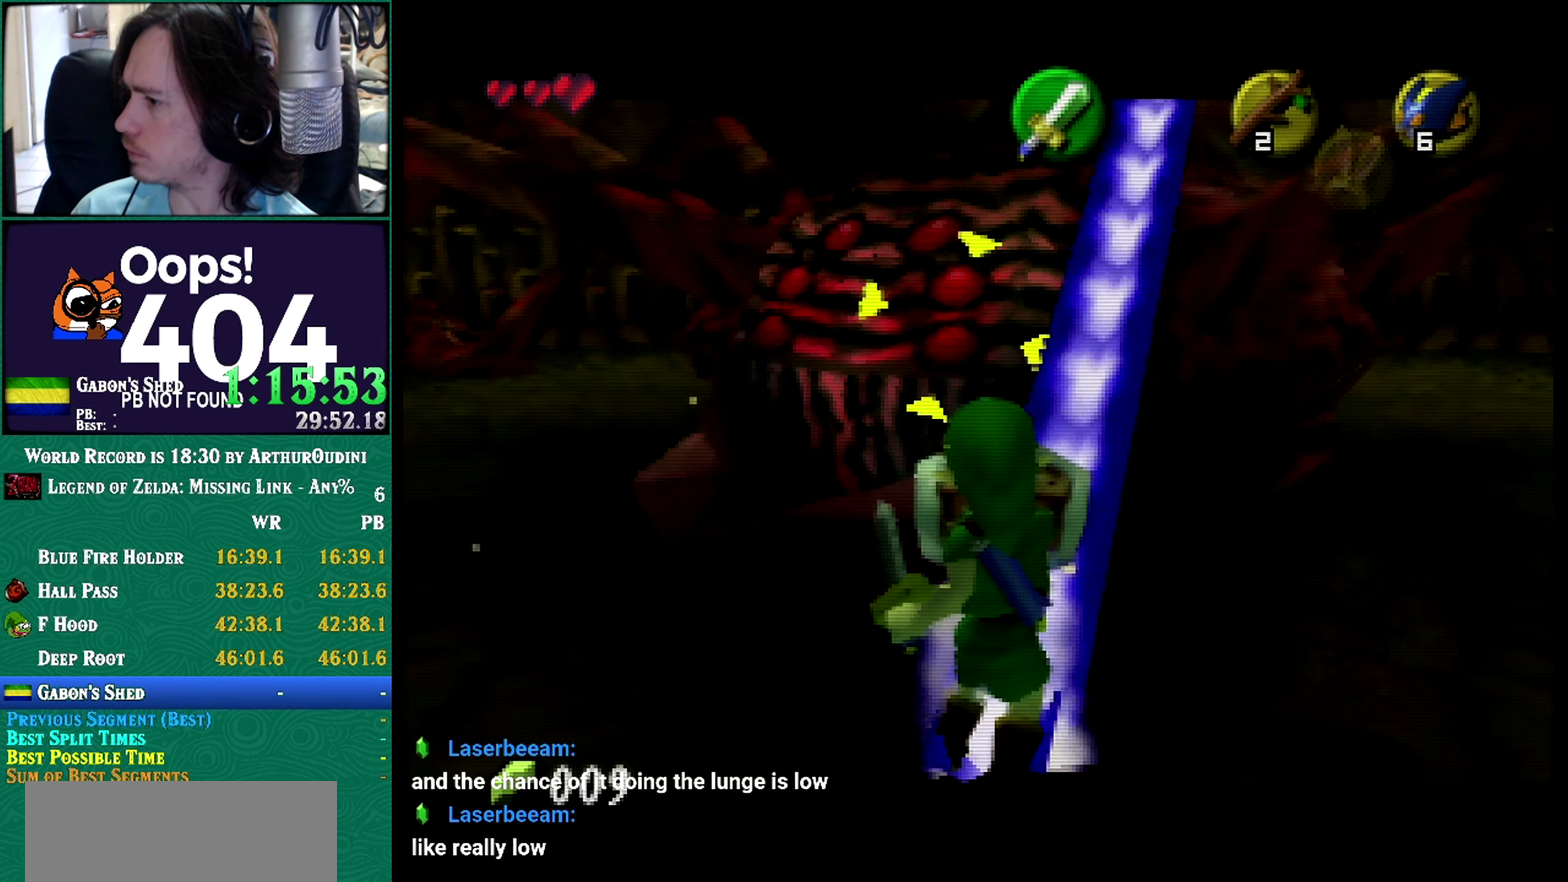
{"buttons": [], "left_stick": "center"}
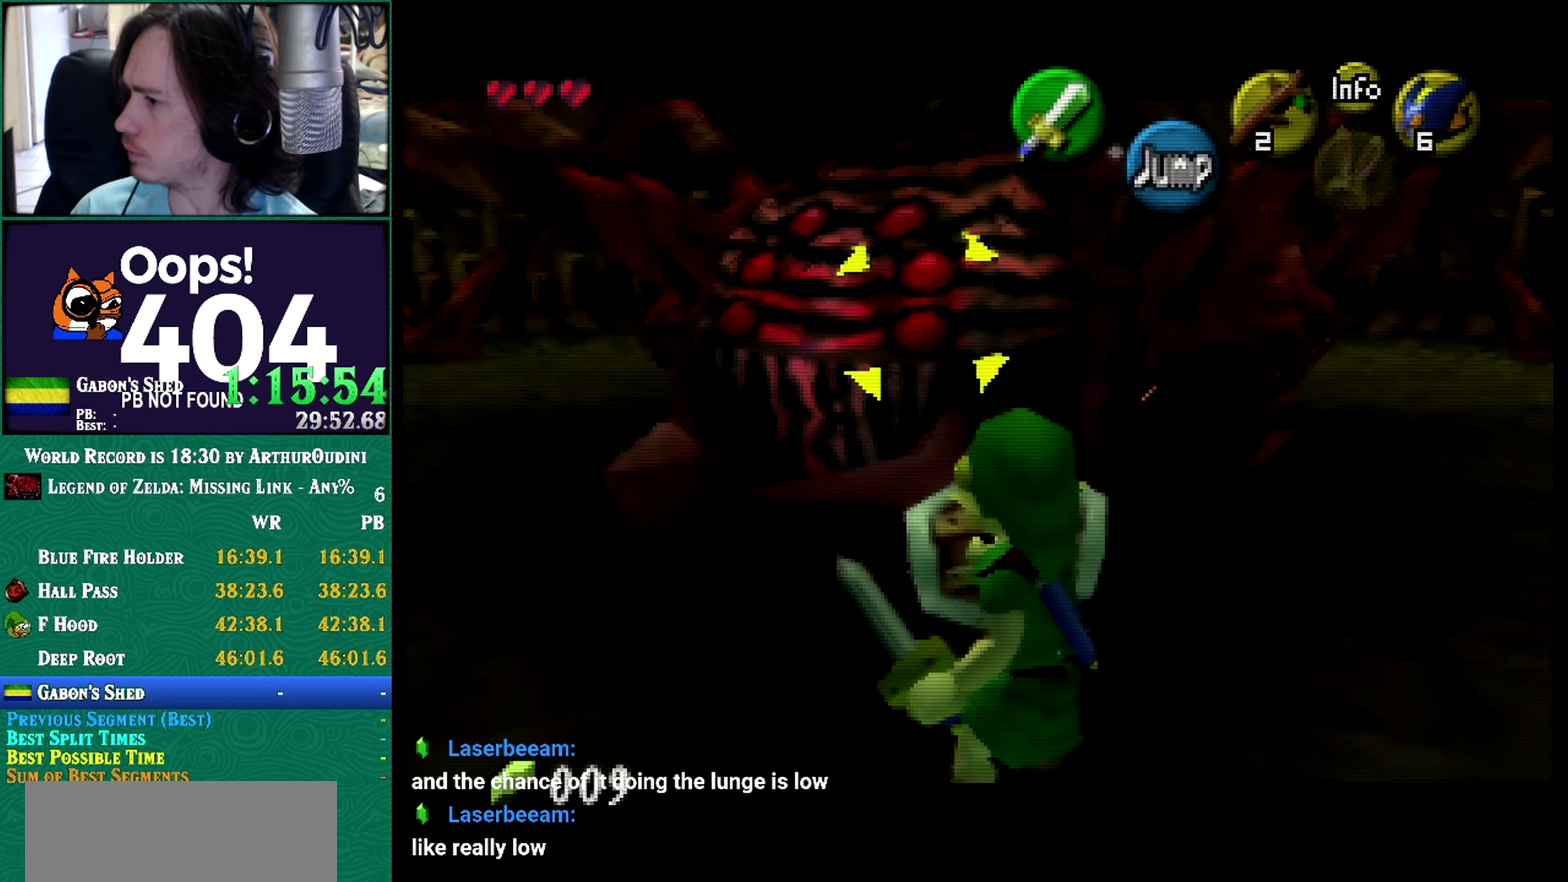
{"buttons": ["R1", "Z"], "left_stick": "right"}
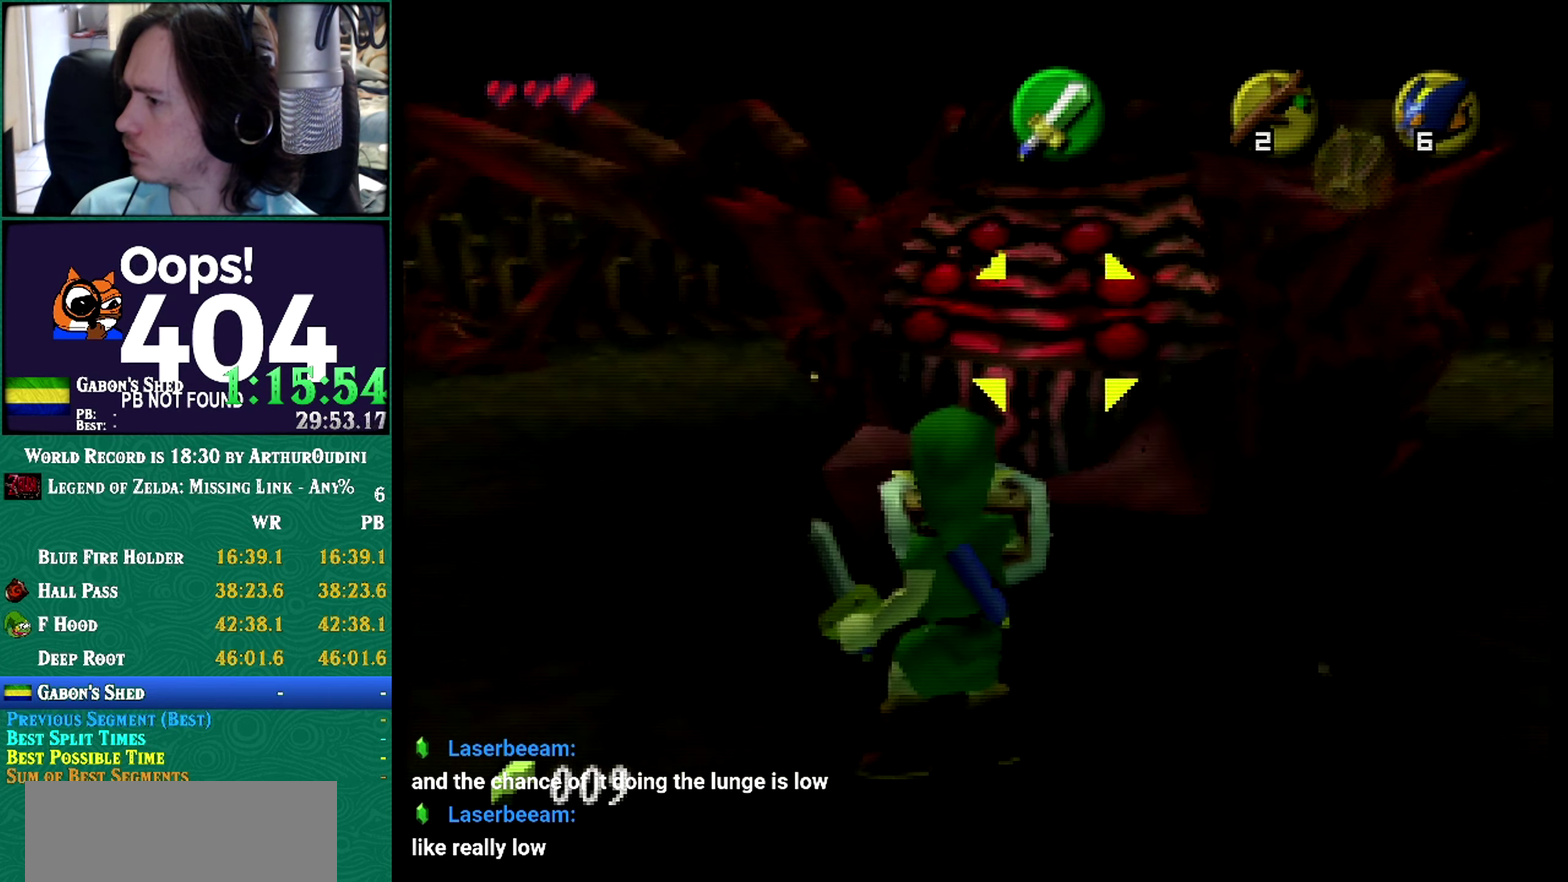
{"buttons": ["R1", "Z"], "left_stick": "up-right"}
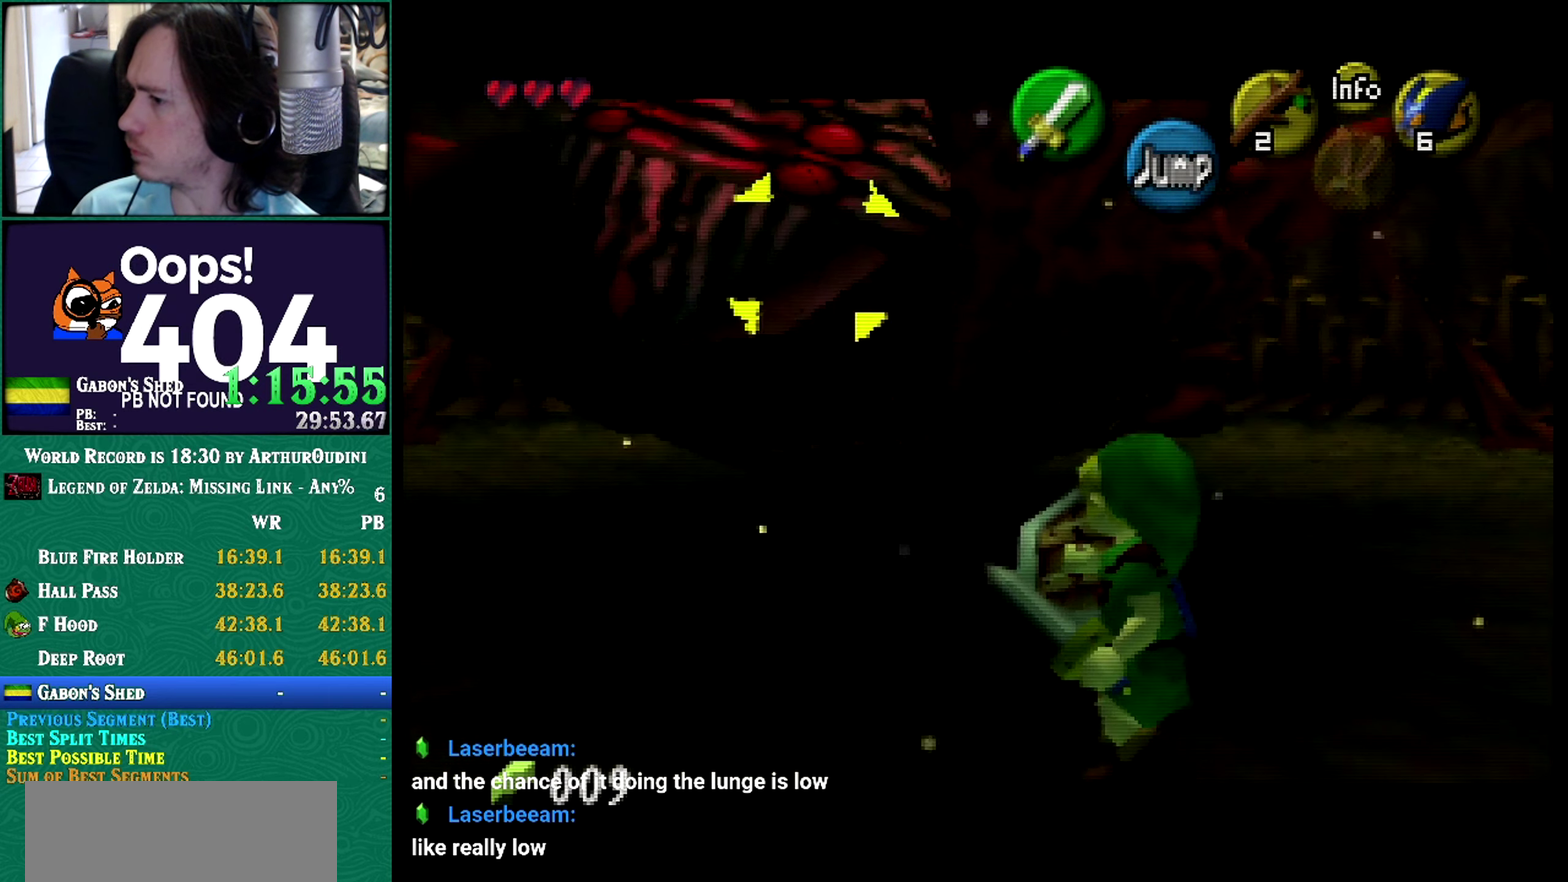
{"buttons": ["R1", "Z"], "left_stick": "up-right"}
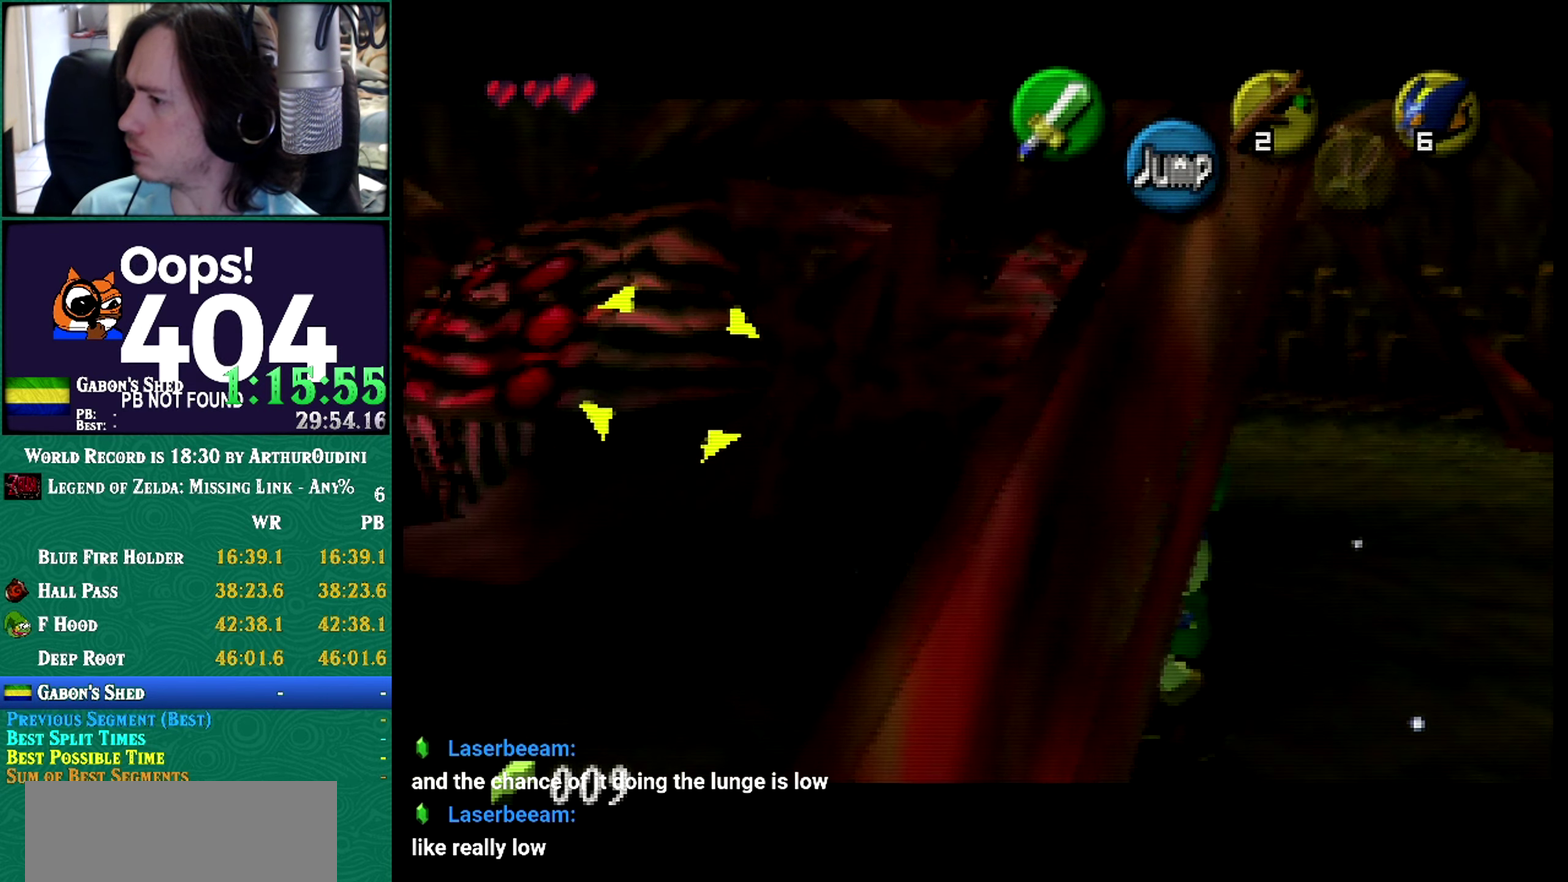
{"buttons": ["R1", "Z"], "left_stick": "up-right"}
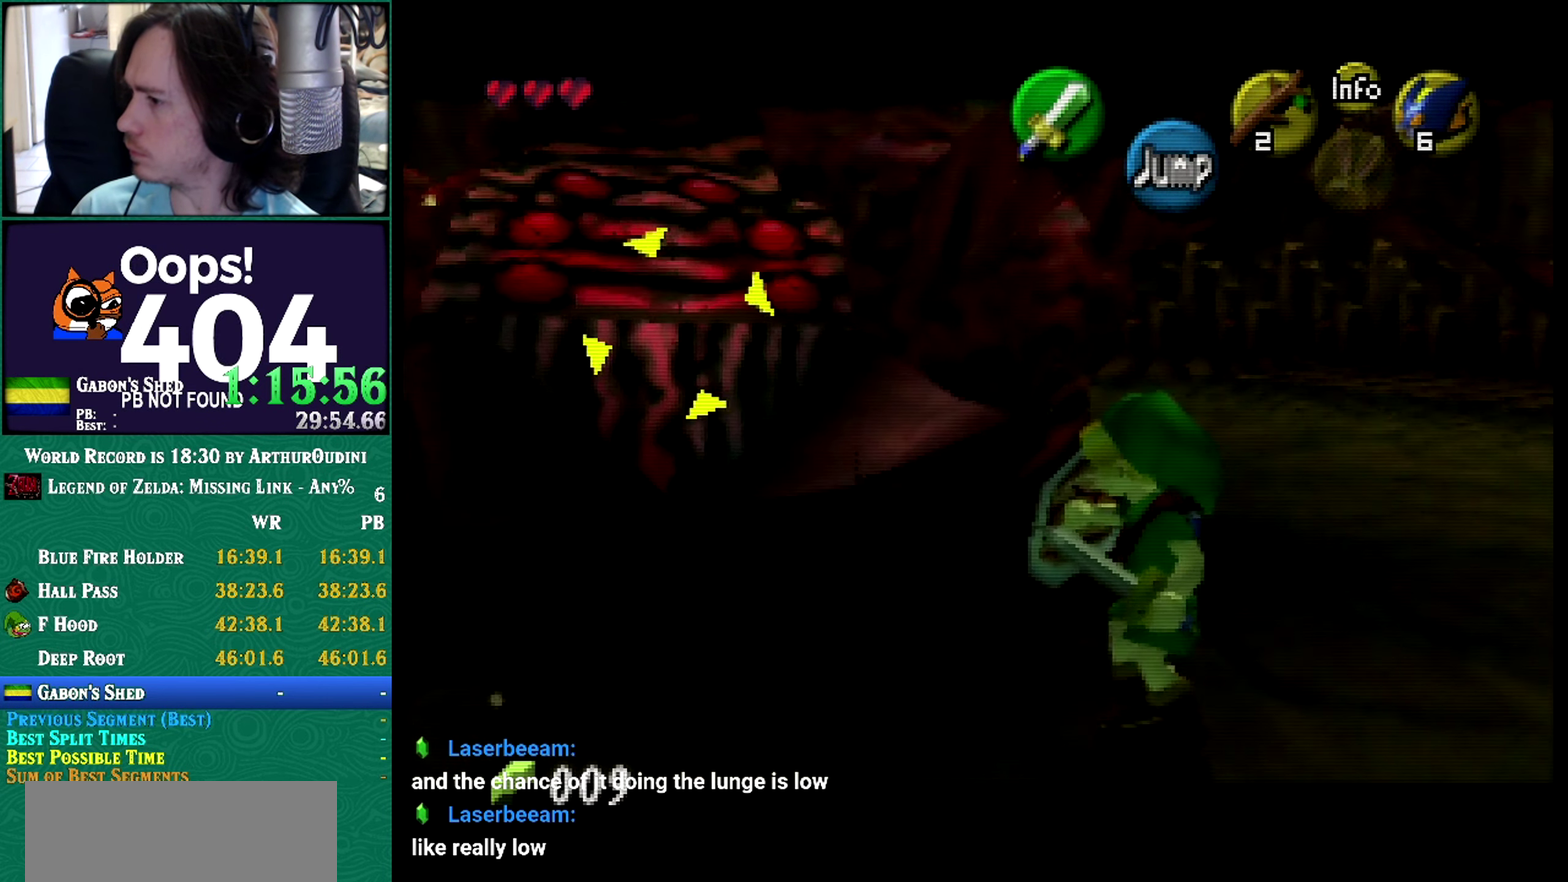
{"buttons": ["R1", "Z"], "left_stick": "down"}